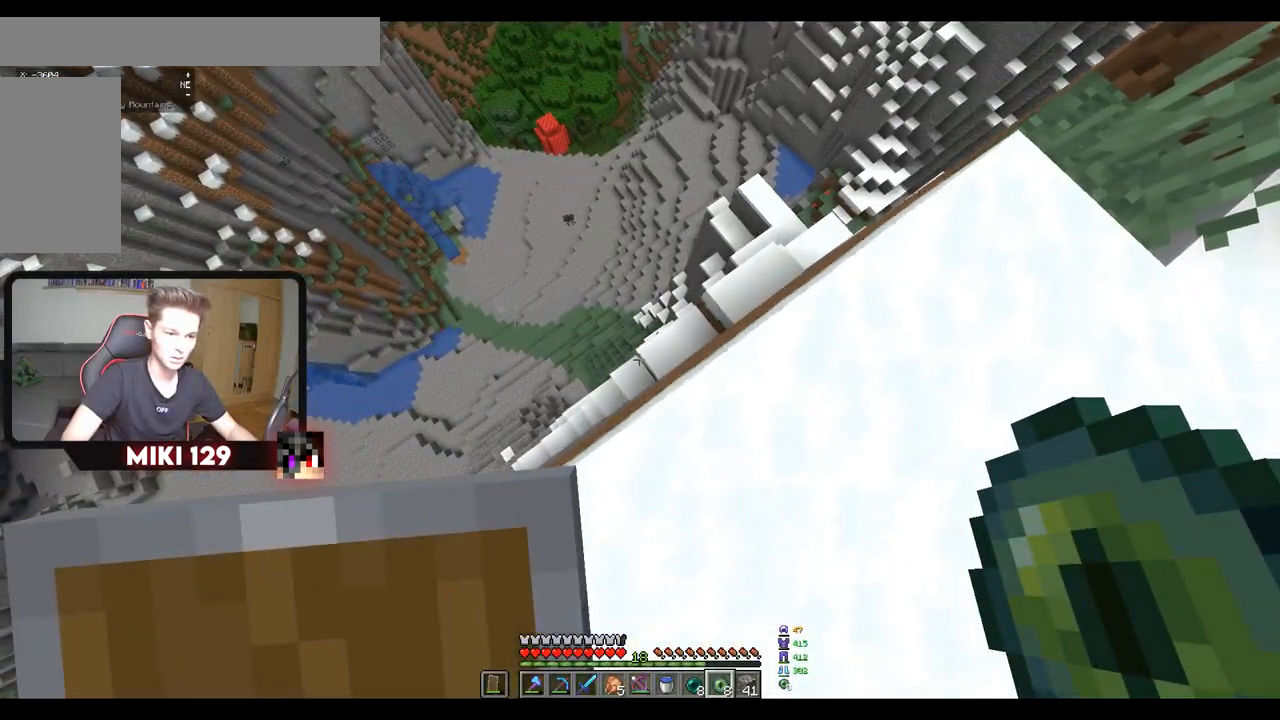
Gameplay with keyboard and mouse; each line is a JSON object with the keys and mouse buttons held at the frame after it. "events" lists presses ("down") and releases ("up") of "a", "d", "s", "w", "mouse_left" and "mouse_right" between this image and that frame as [ms after this image, input, new state], when the widget could be followed in between. "mouse_left", "mouse_right" = the "left", "right" buttons of the "mouse" list. No other keys are recorded. Fast repeated clicks can show as one long hold. Mouse movement is not recorded.
{"keys": ["a", "w"], "mouse": [], "events": [[234, "a", "down"], [451, "w", "down"], [501, "d", "up"]]}
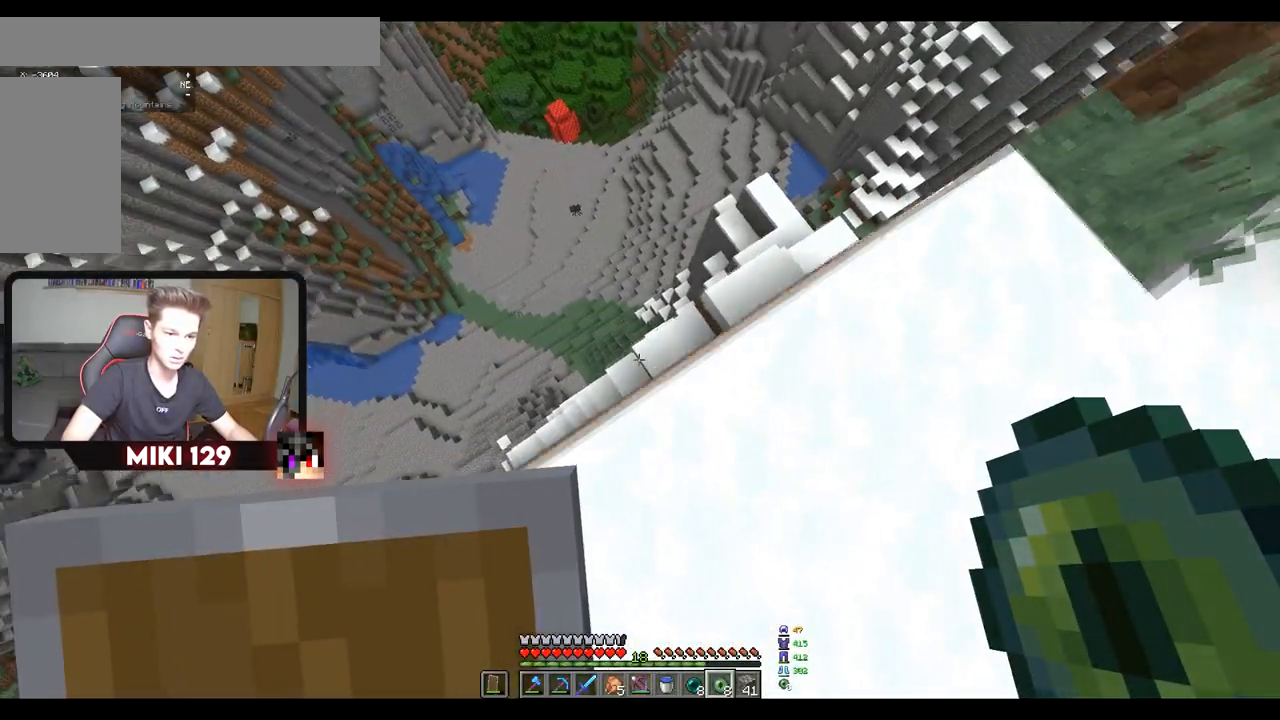
{"keys": [], "mouse": [], "events": [[350, "a", "up"], [484, "w", "up"]]}
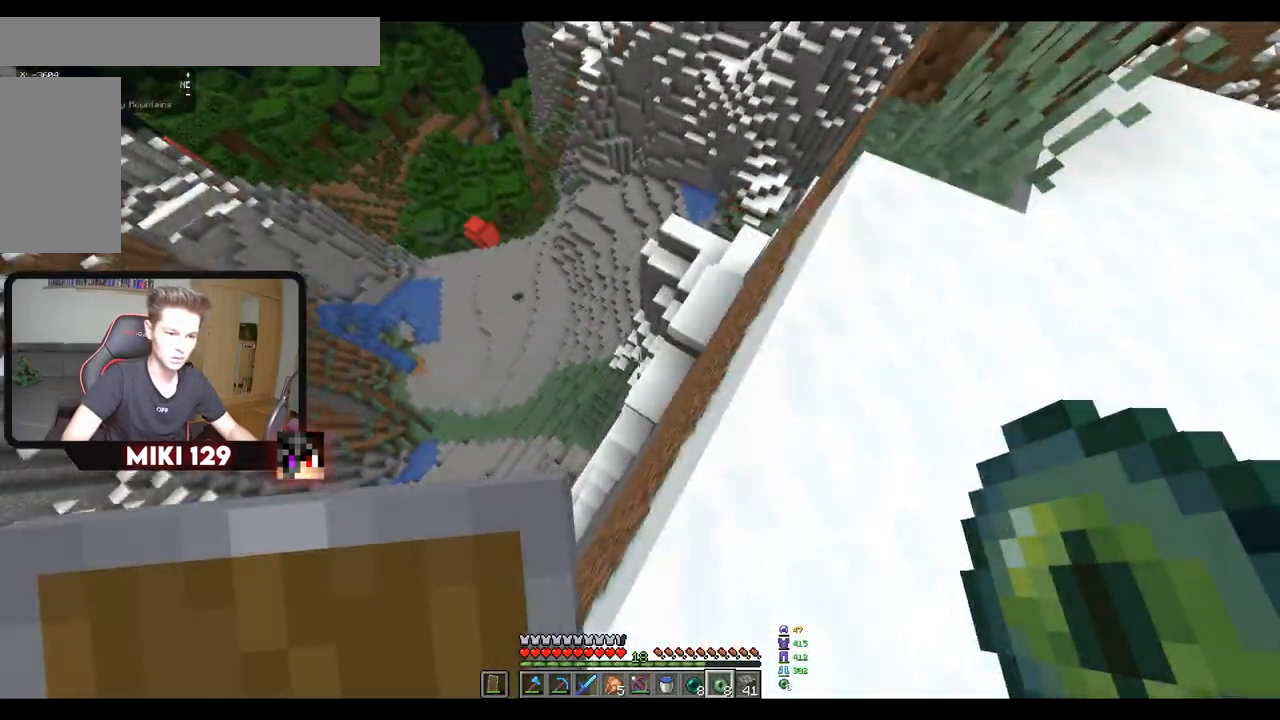
{"keys": ["d"], "mouse": [], "events": [[401, "d", "down"]]}
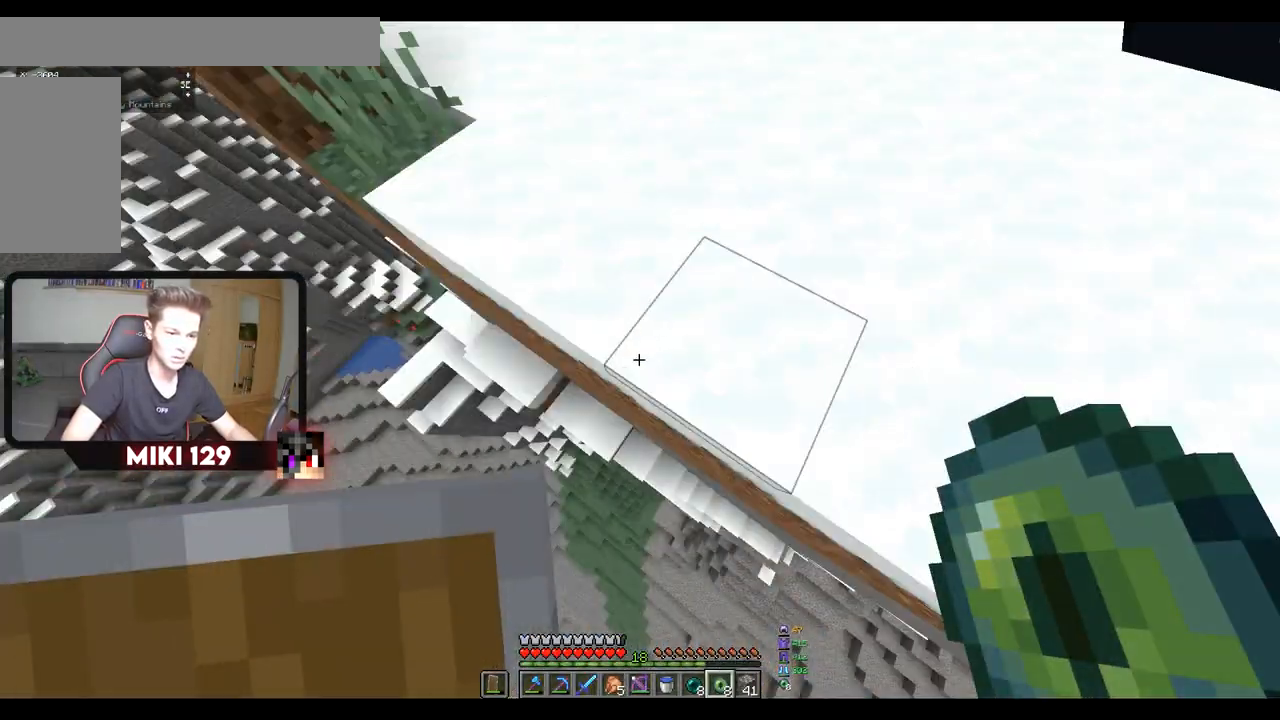
{"keys": ["w"], "mouse": ["left"], "events": [[83, "w", "down"], [434, "mouse_left", "down"], [467, "d", "up"]]}
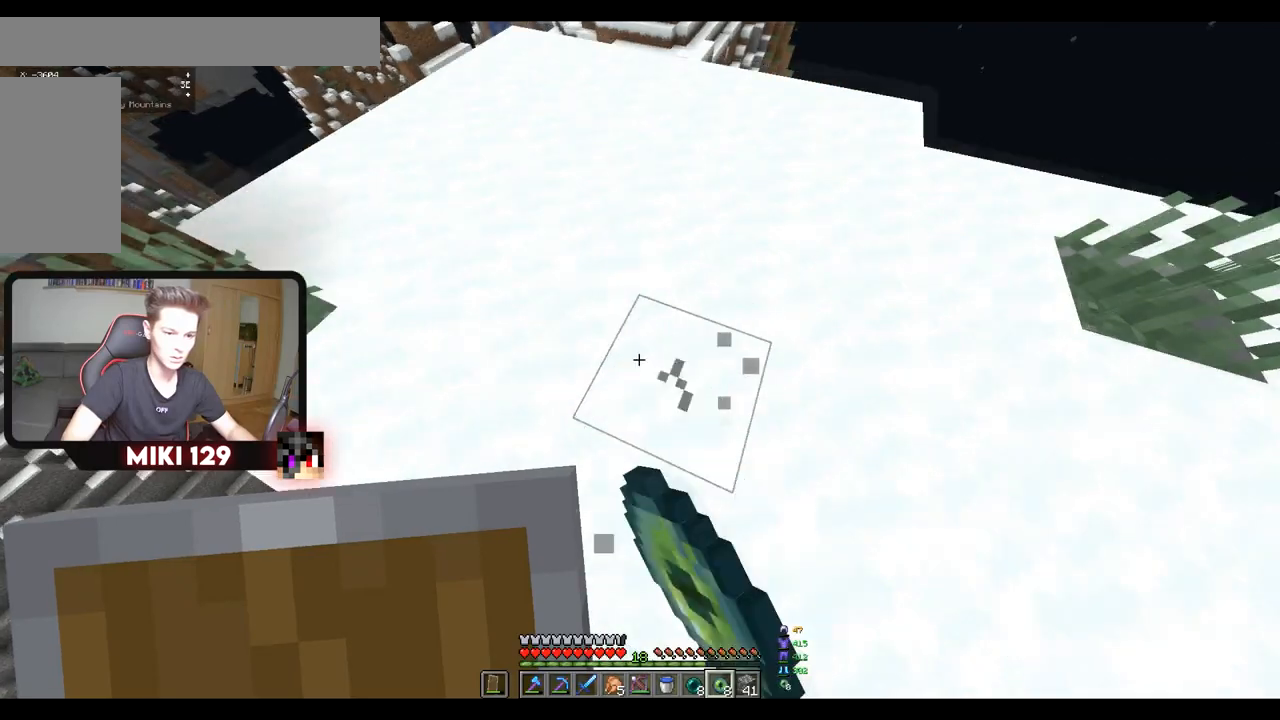
{"keys": [], "mouse": ["left"]}
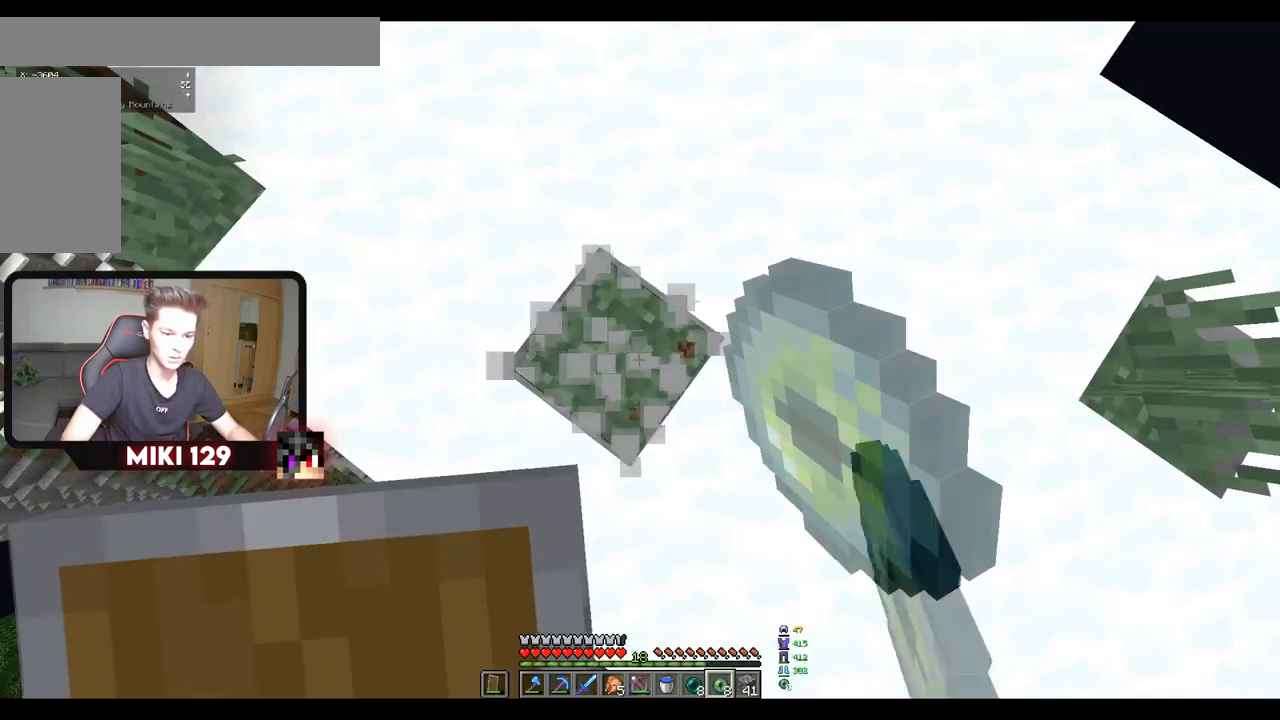
{"keys": [], "mouse": ["left"], "events": [[67, "a", "down"], [83, "w", "down"], [133, "a", "up"], [217, "w", "up"]]}
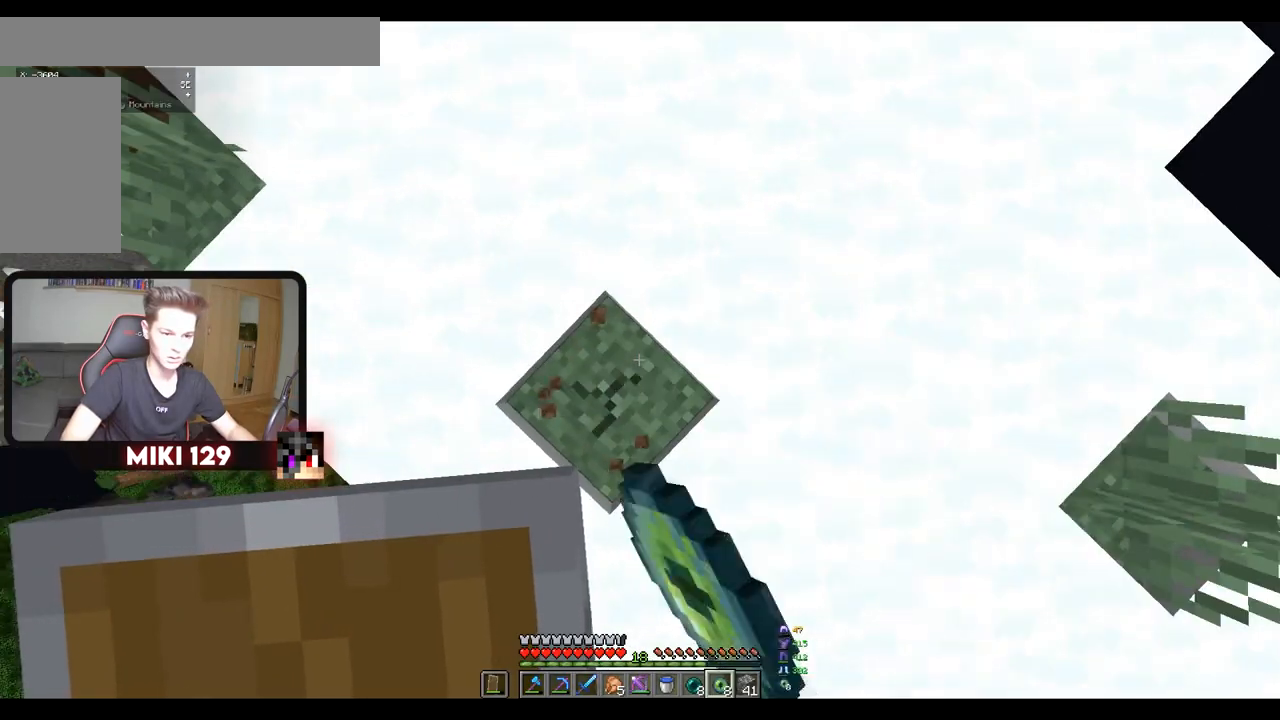
{"keys": [], "mouse": ["left"], "events": [[184, "a", "down"], [284, "a", "up"]]}
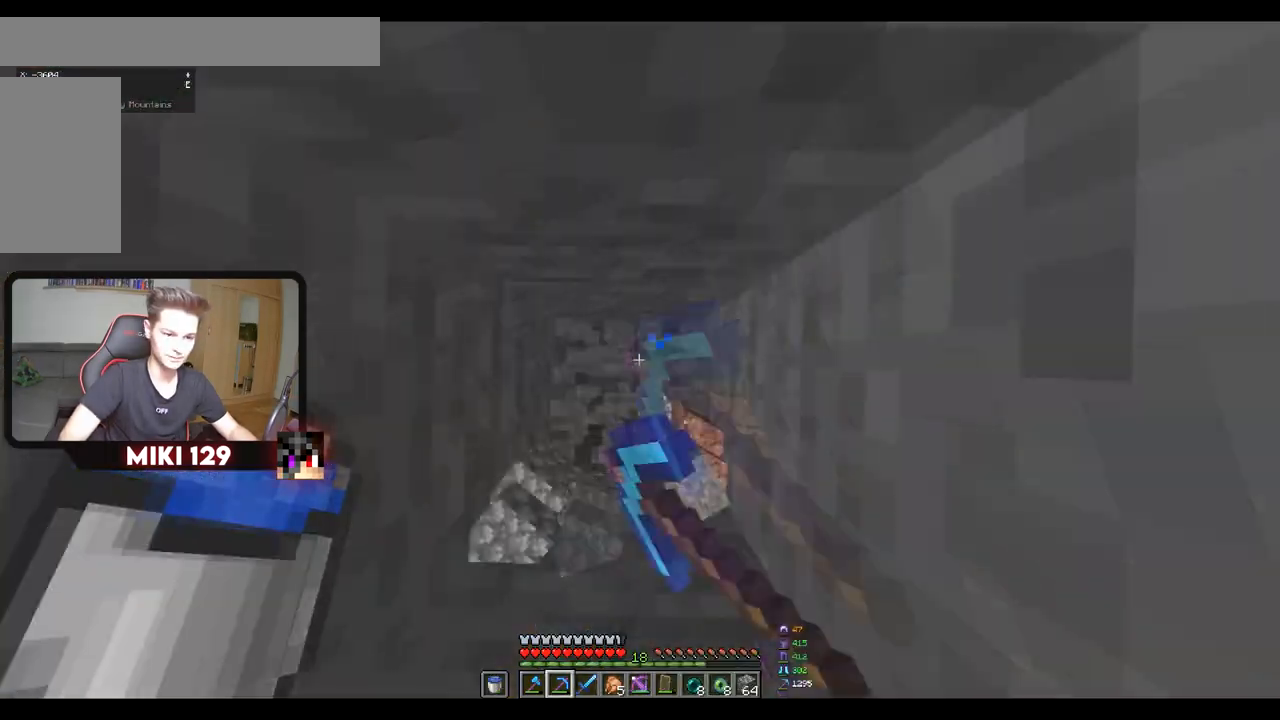
{"keys": [], "mouse": ["left"], "events": []}
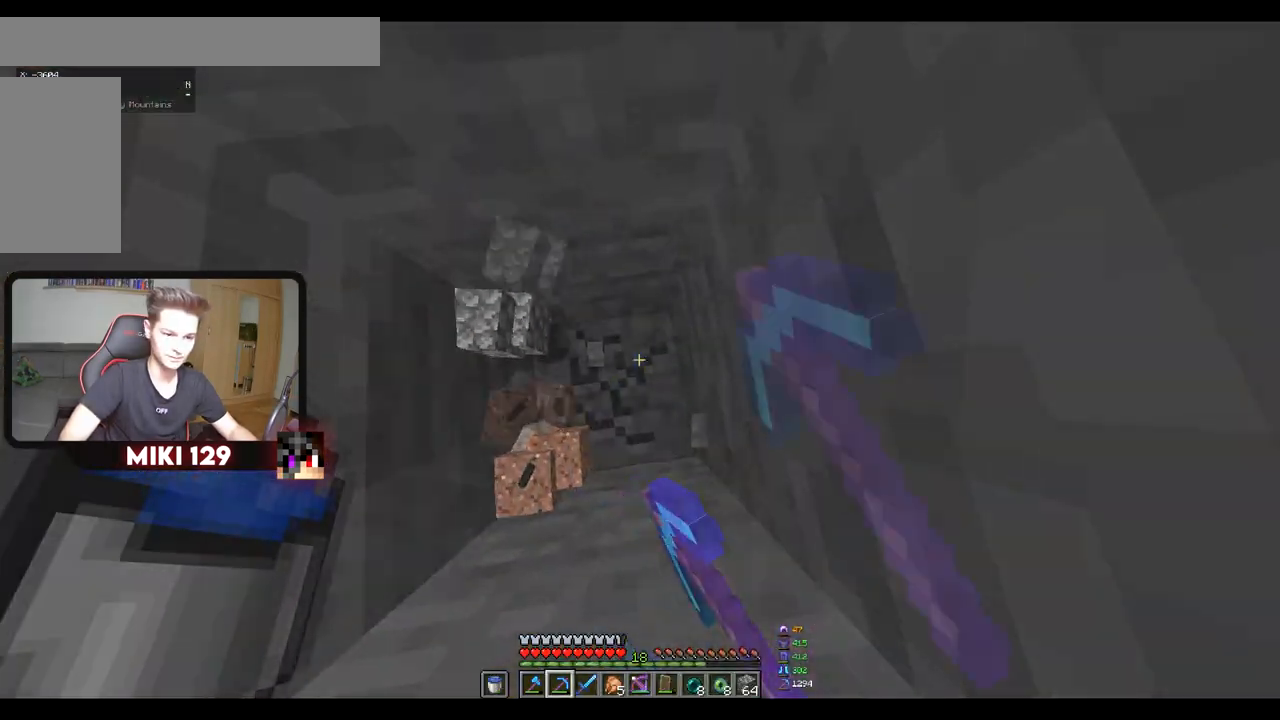
{"keys": [], "mouse": ["left"], "events": []}
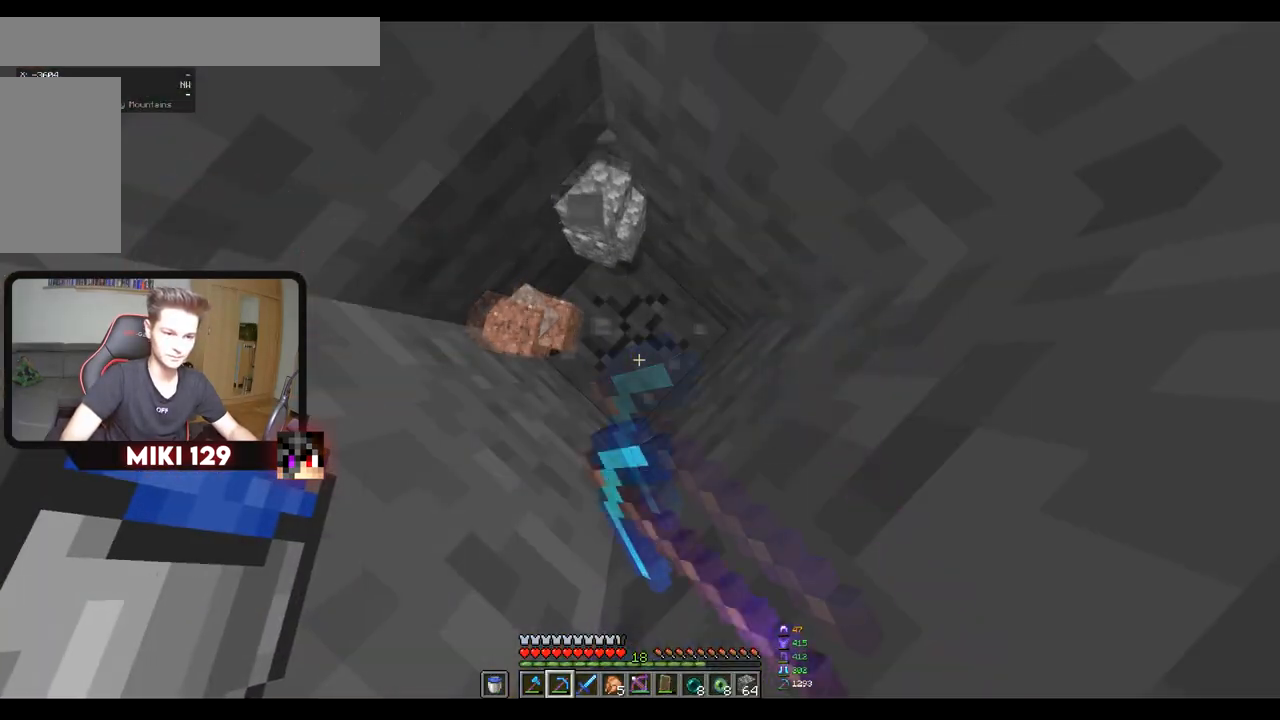
{"keys": ["d"], "mouse": ["left"], "events": [[500, "d", "down"]]}
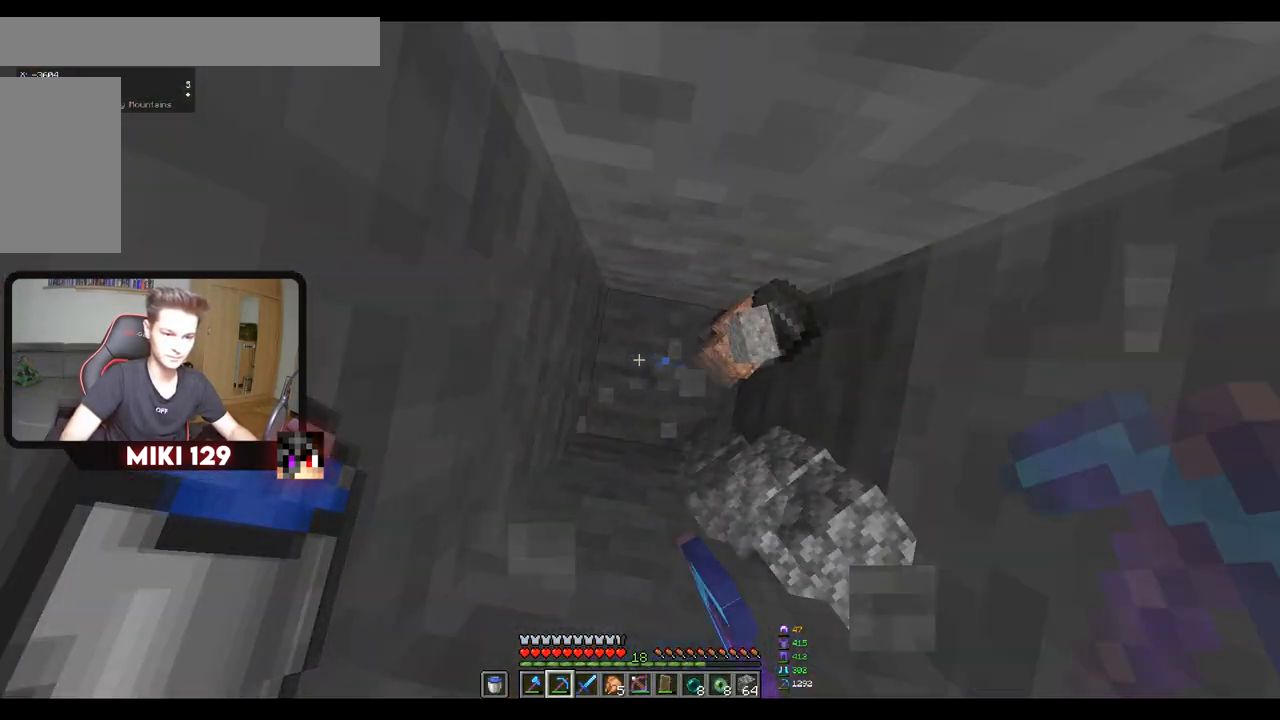
{"keys": ["a"], "mouse": ["left"], "events": [[167, "d", "up"], [401, "a", "down"]]}
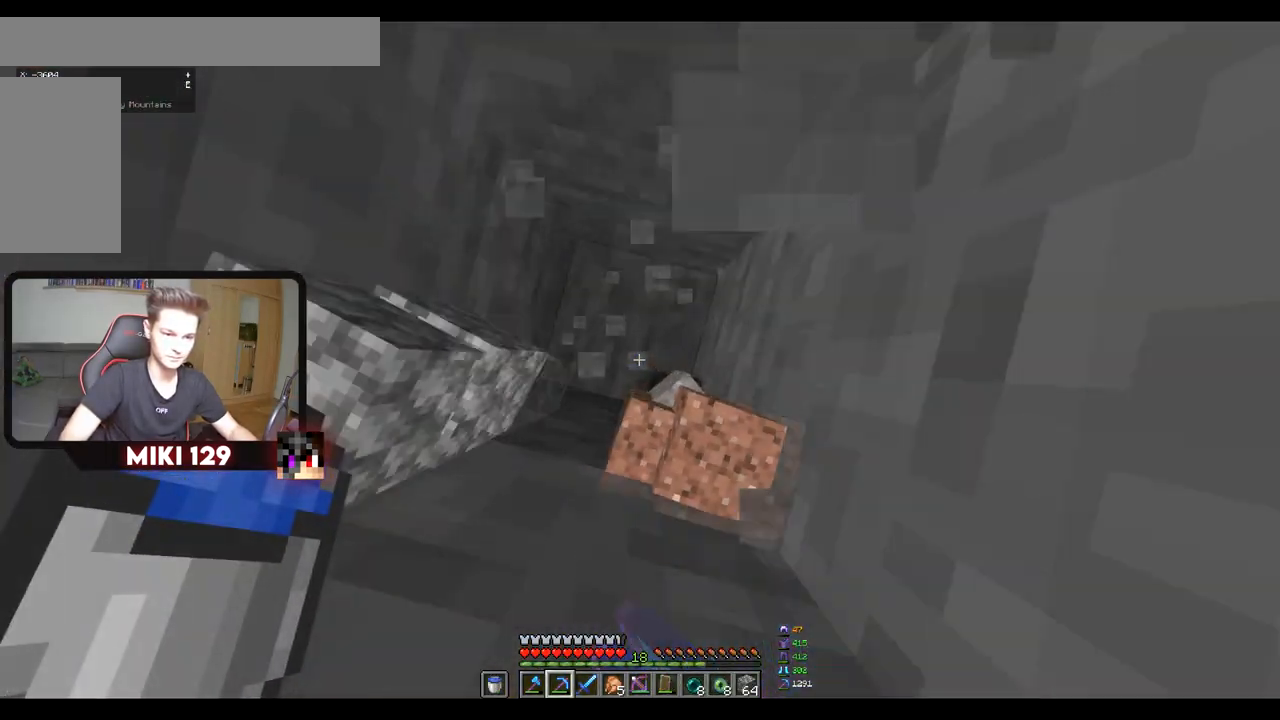
{"keys": [], "mouse": ["left"], "events": [[67, "a", "up"], [167, "d", "down"], [317, "d", "up"]]}
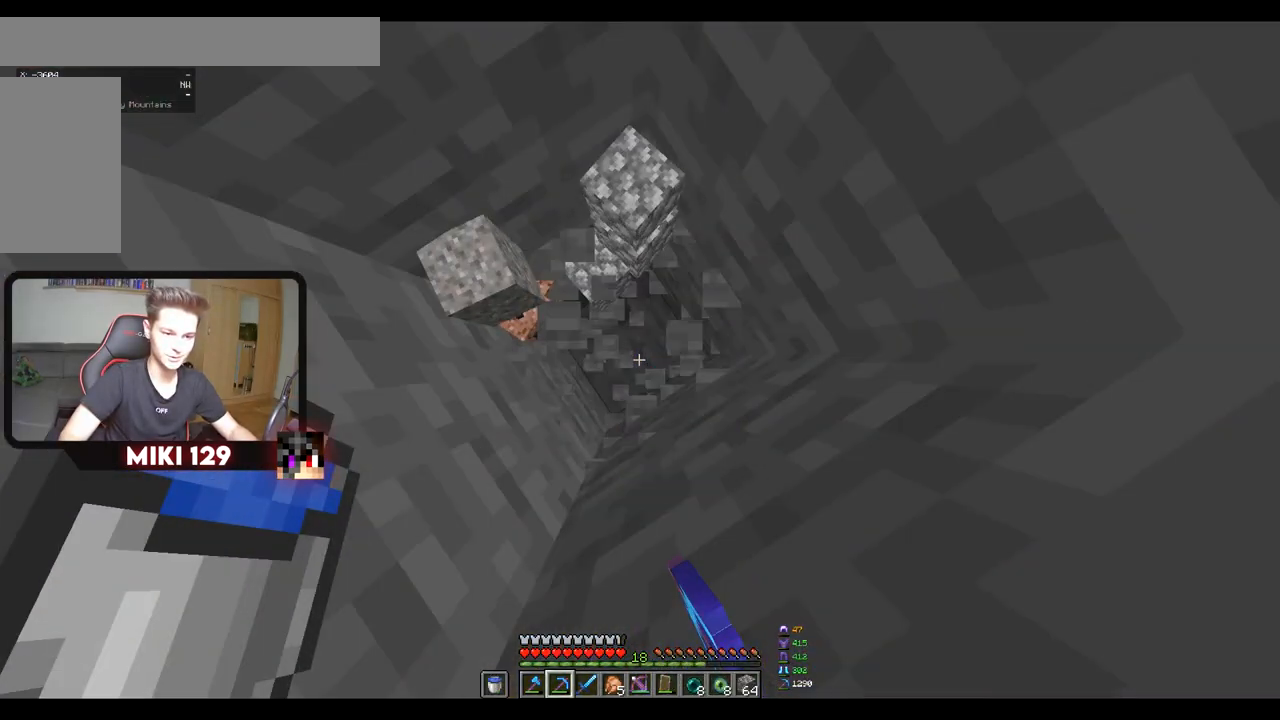
{"keys": [], "mouse": ["left"], "events": []}
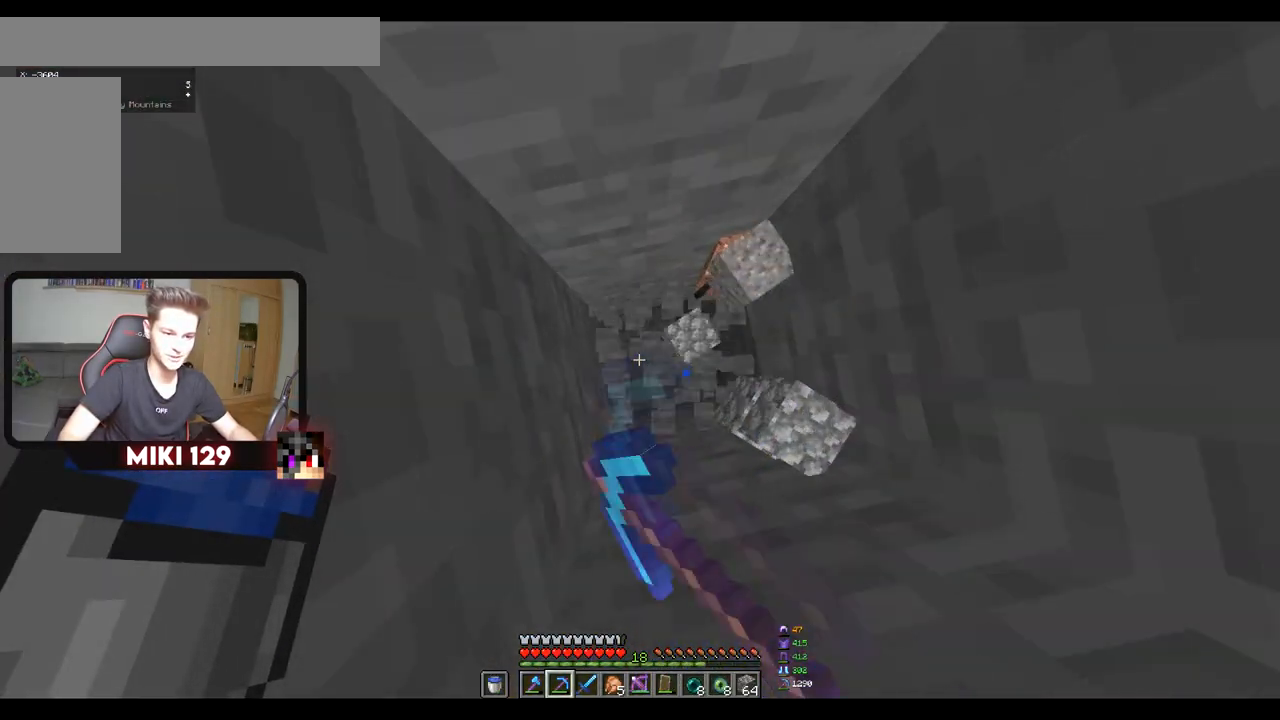
{"keys": [], "mouse": ["left"], "events": []}
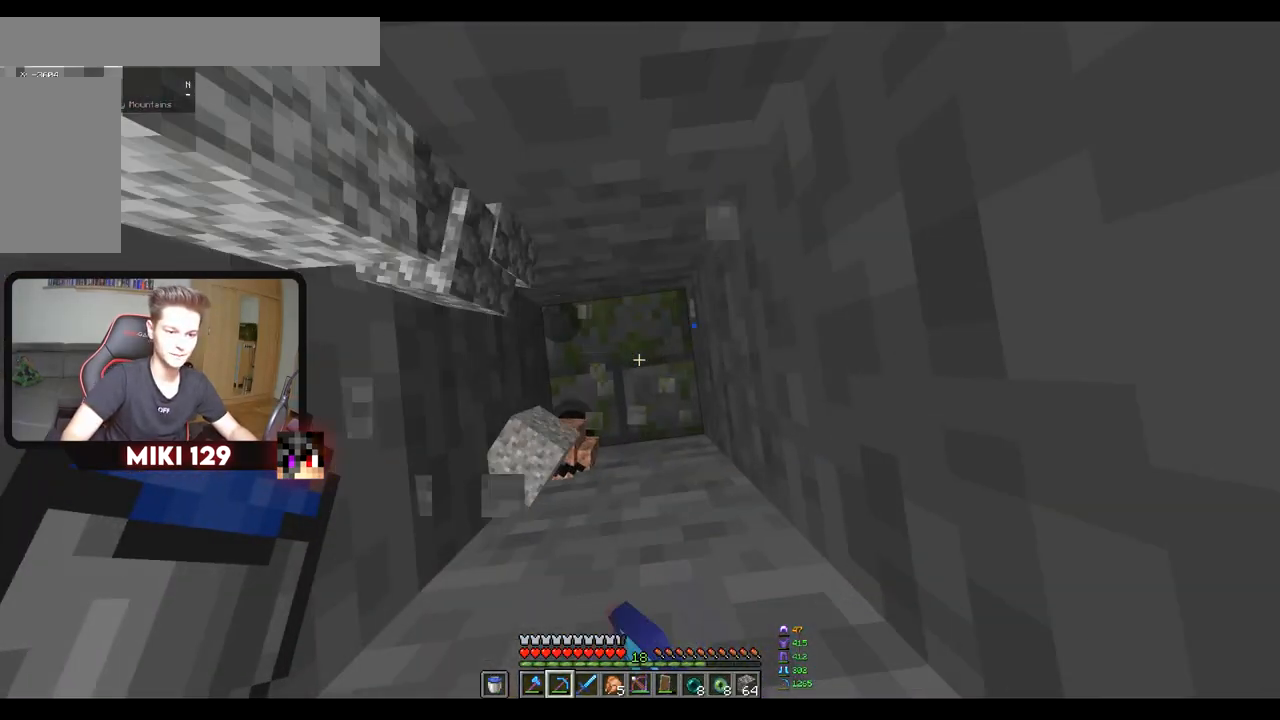
{"keys": [], "mouse": ["left"], "events": []}
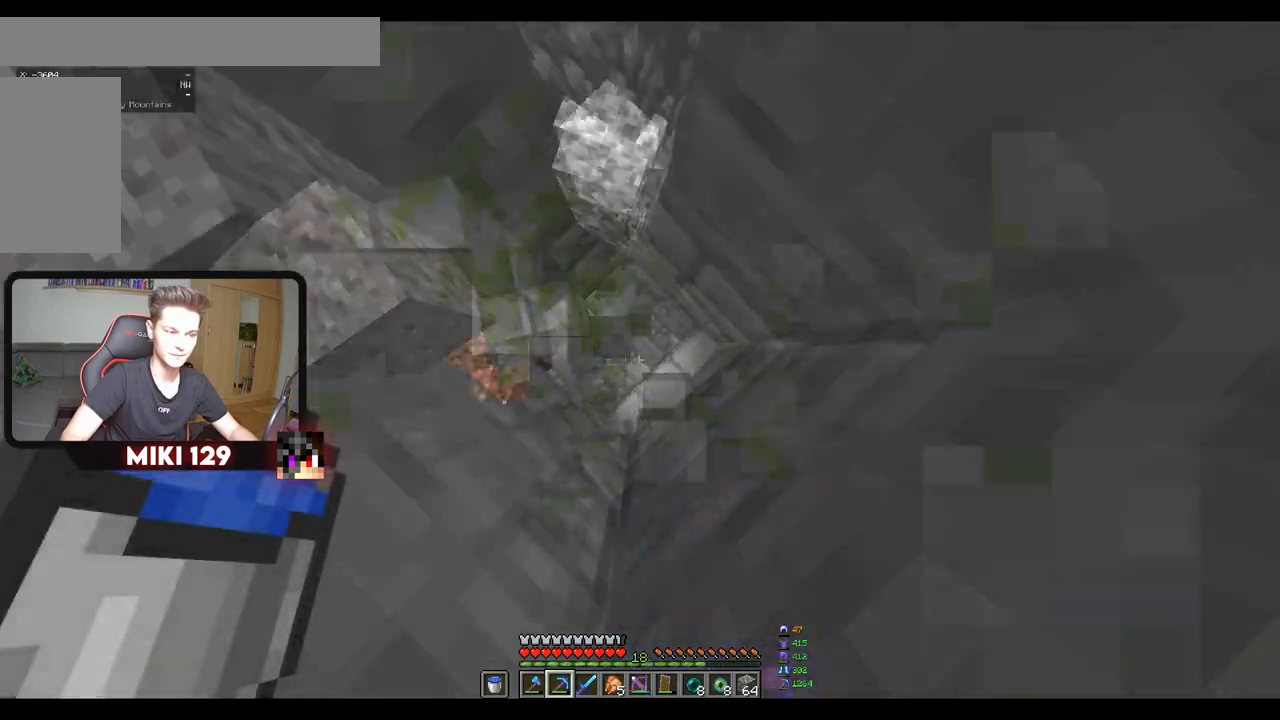
{"keys": [], "mouse": [], "events": [[434, "mouse_left", "up"]]}
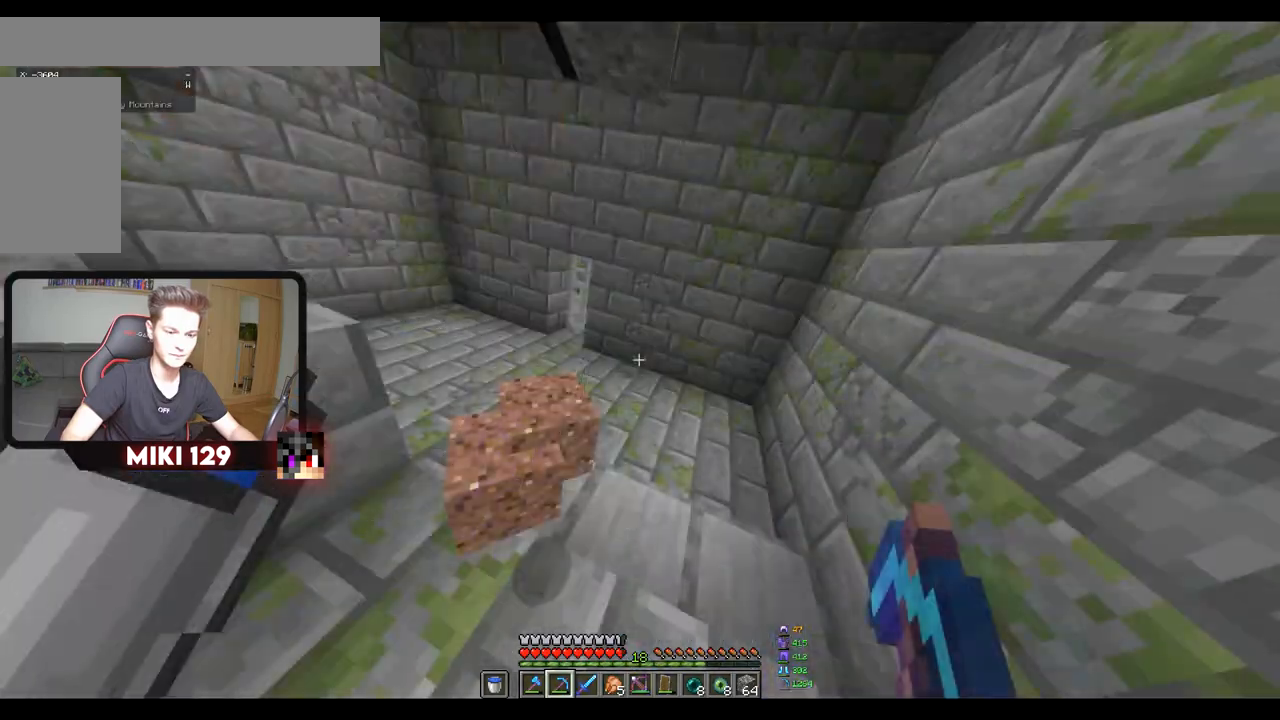
{"keys": [], "mouse": [], "events": []}
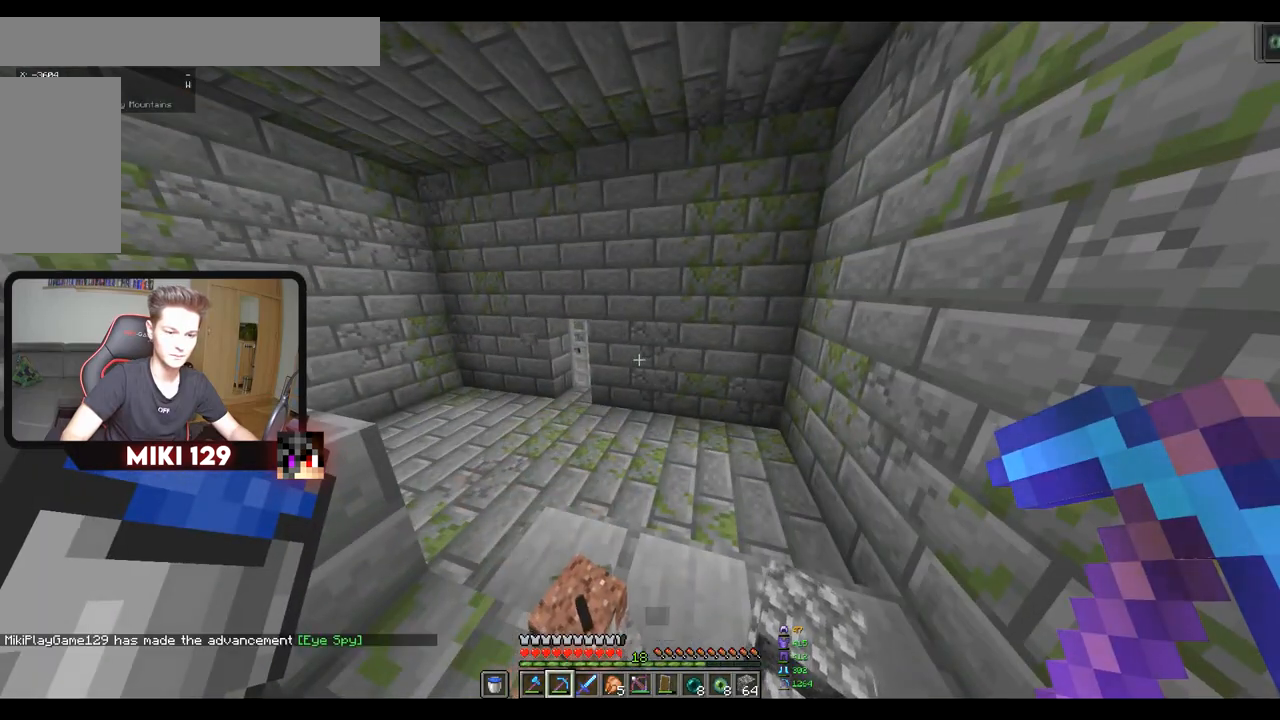
{"keys": [], "mouse": [], "events": []}
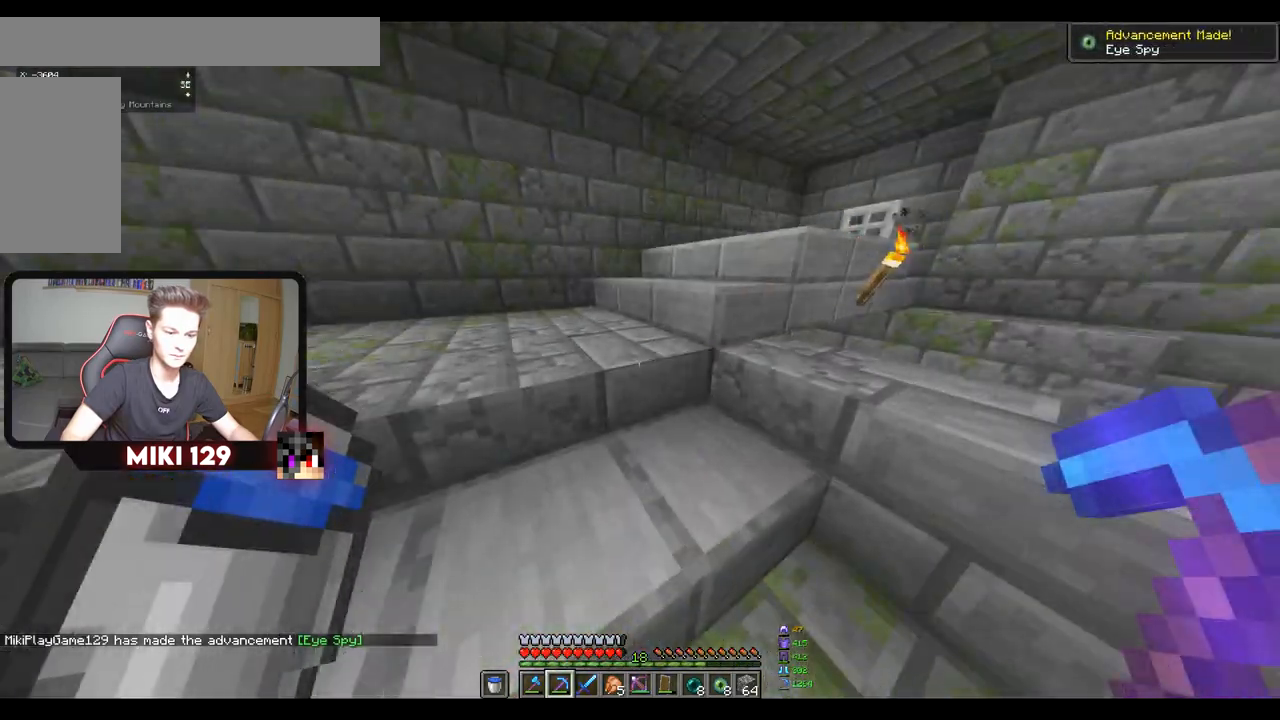
{"keys": ["d"], "mouse": [], "events": [[234, "d", "down"], [384, "w", "down"], [451, "w", "up"]]}
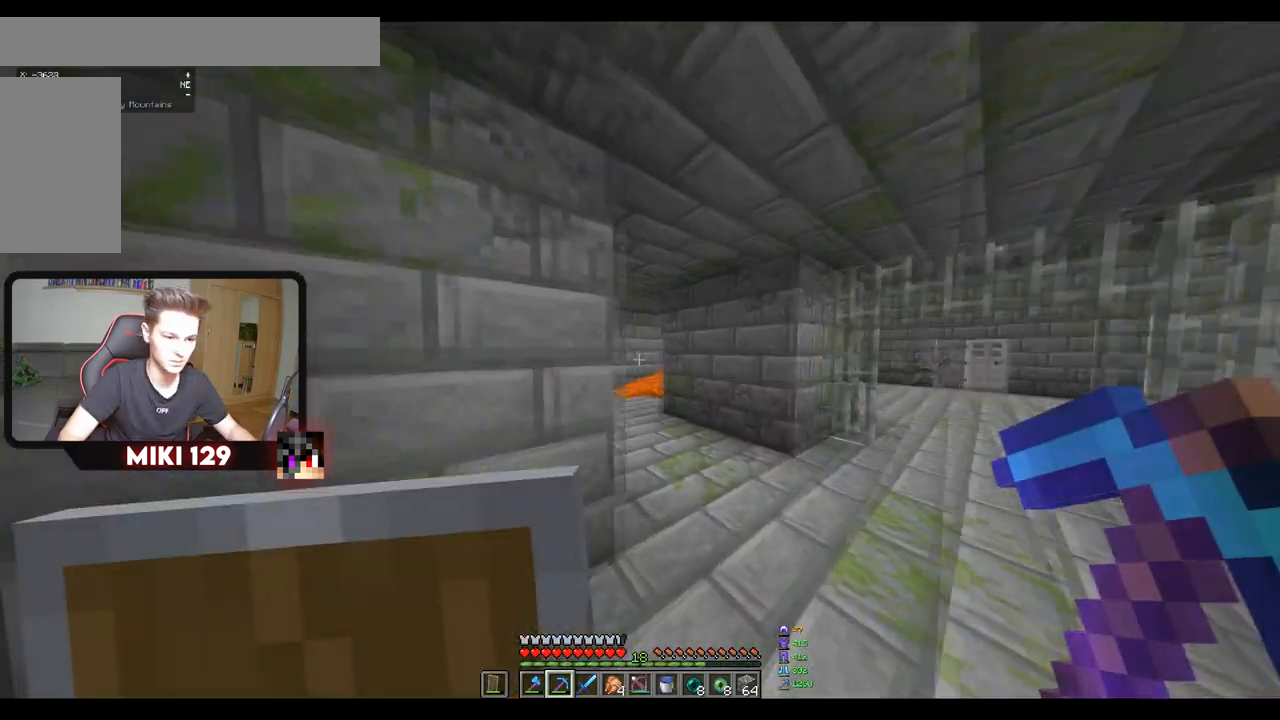
{"keys": ["w"], "mouse": [], "events": [[150, "w", "down"], [450, "d", "up"]]}
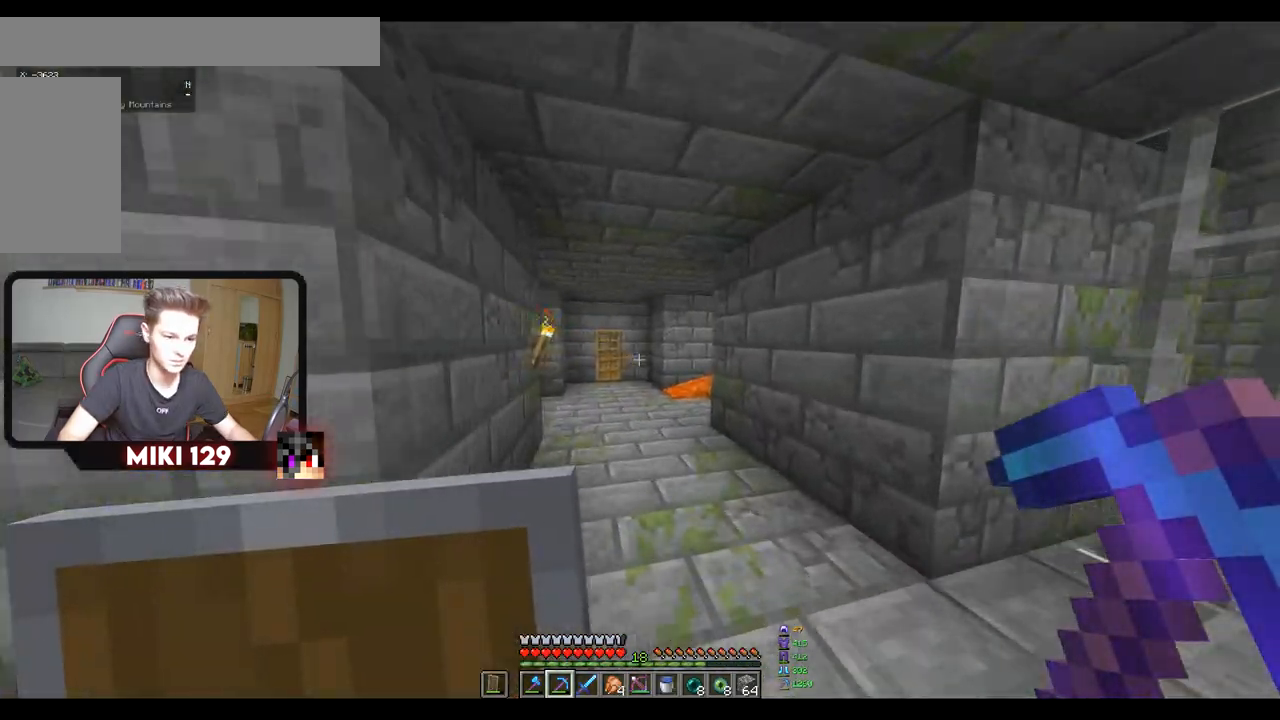
{"keys": ["w"], "mouse": [], "events": []}
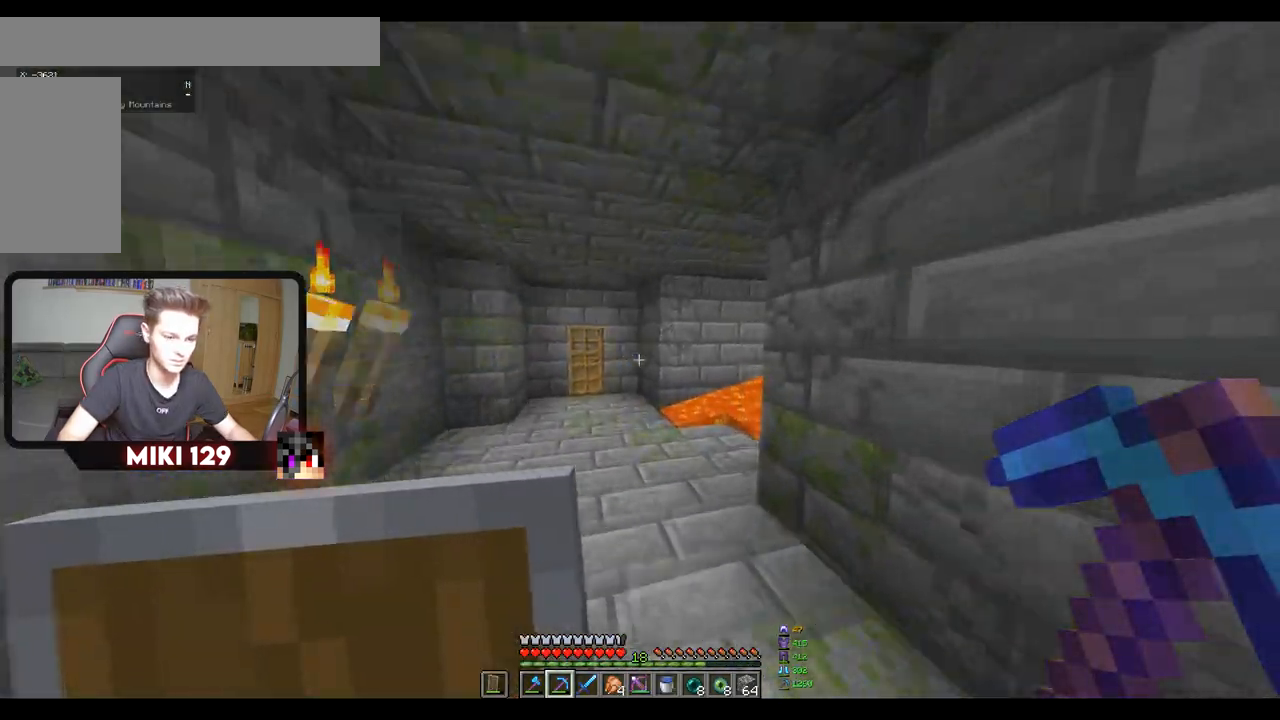
{"keys": ["w"], "mouse": [], "events": [[133, "a", "down"], [417, "a", "up"]]}
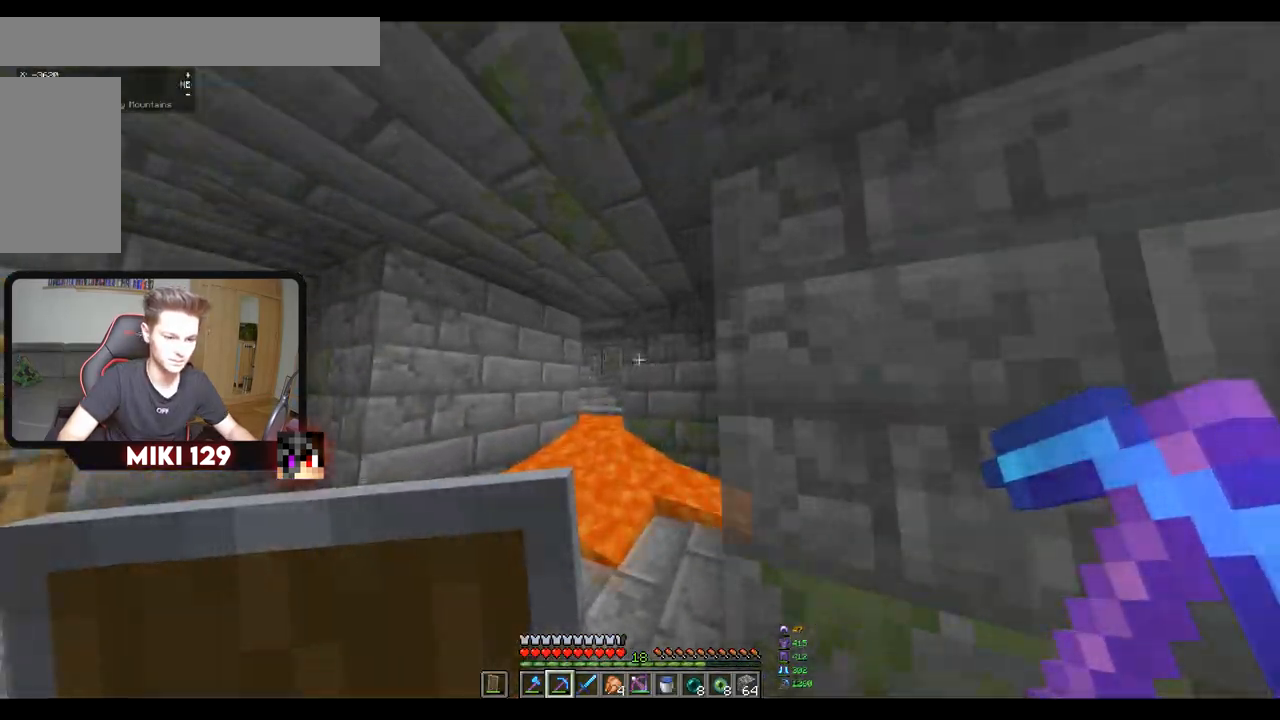
{"keys": [], "mouse": [], "events": [[50, "w", "up"]]}
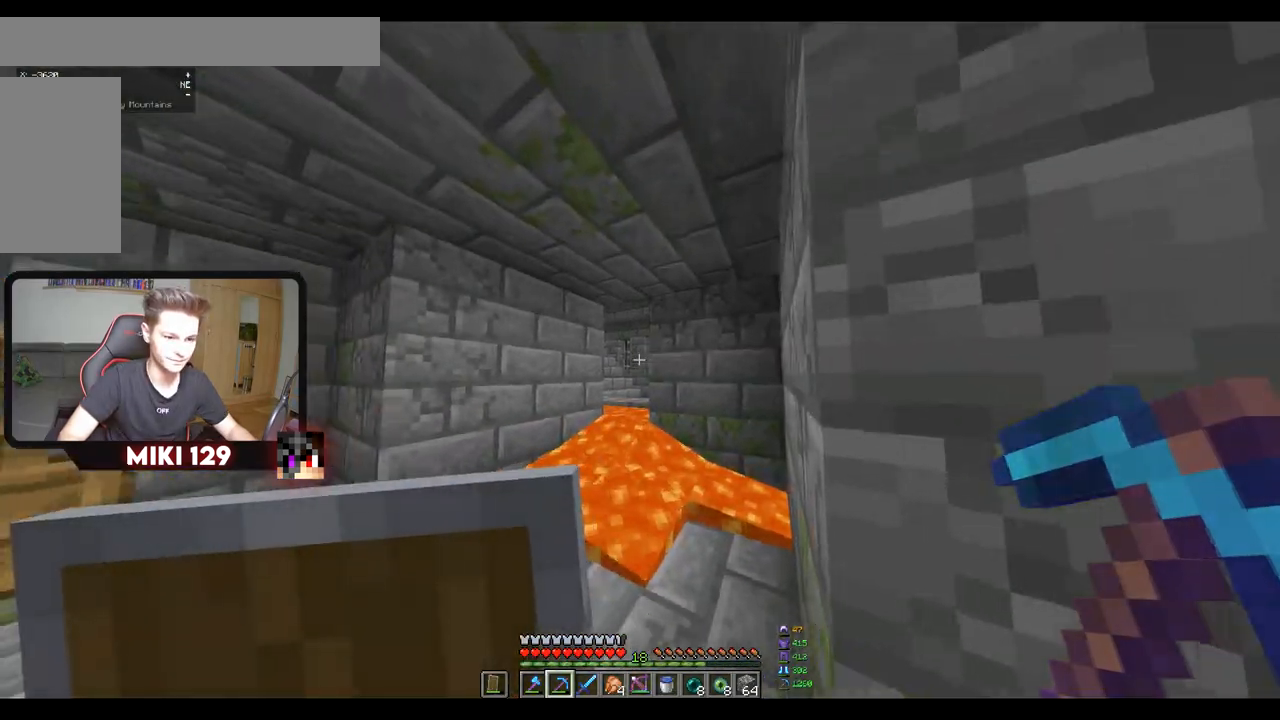
{"keys": [], "mouse": [], "events": [[117, "d", "down"], [317, "d", "up"]]}
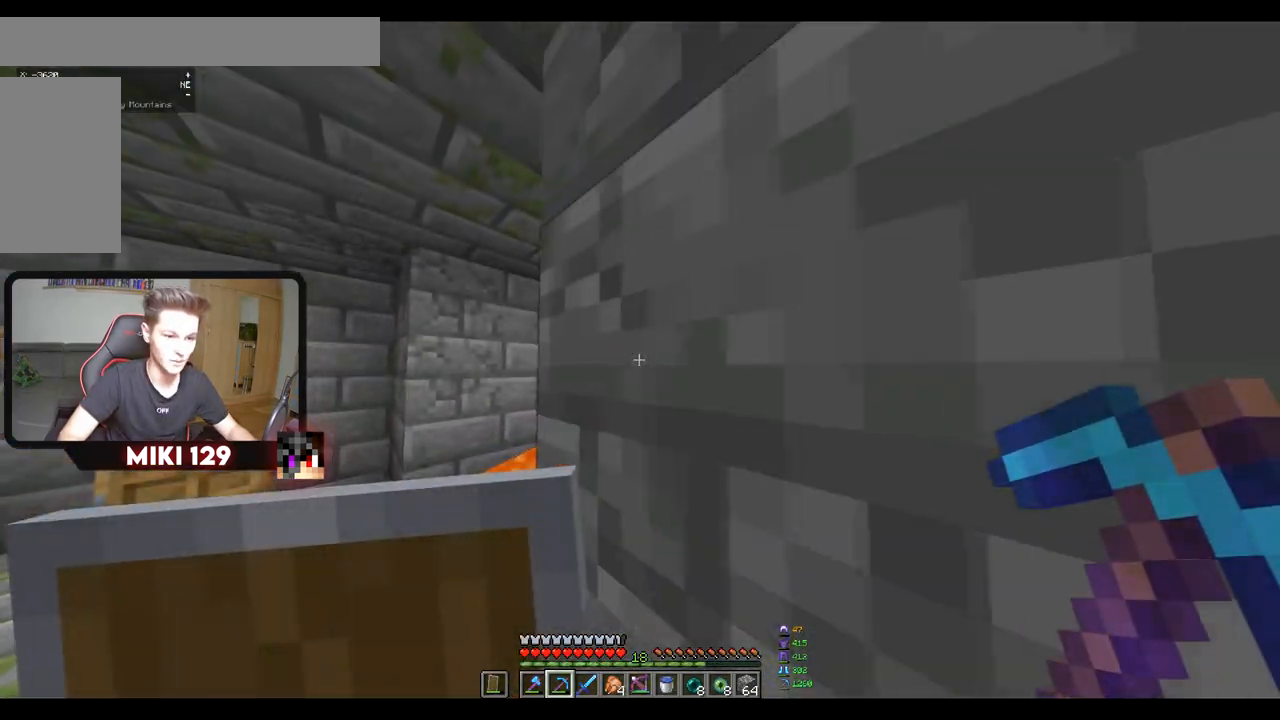
{"keys": [], "mouse": [], "events": [[84, "a", "down"], [401, "a", "up"]]}
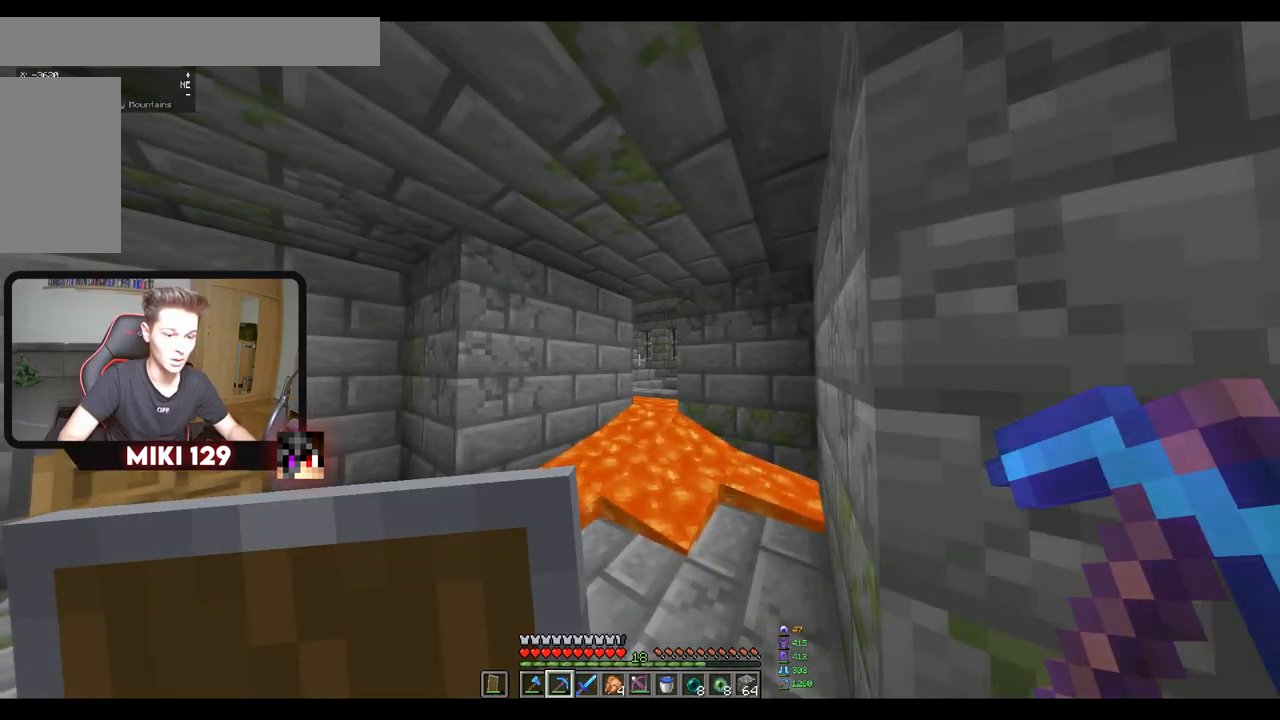
{"keys": ["w"], "mouse": [], "events": [[200, "a", "down"], [233, "w", "down"], [500, "a", "up"]]}
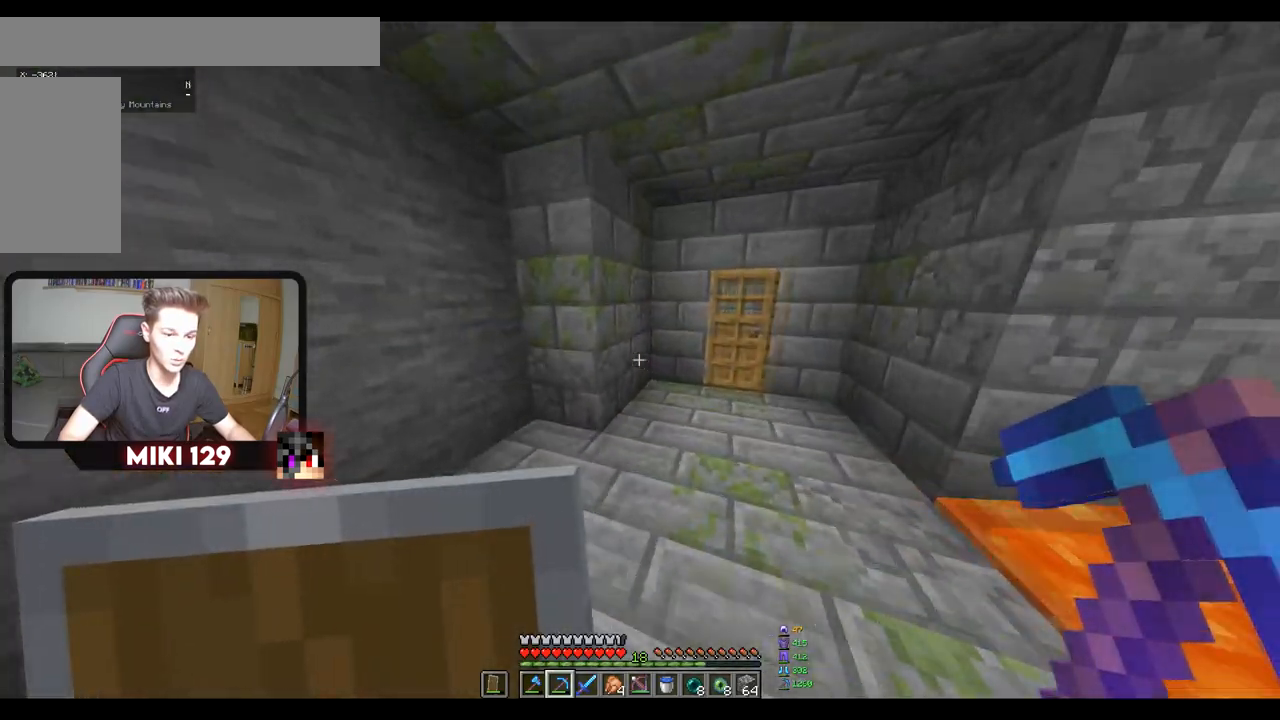
{"keys": [], "mouse": [], "events": [[234, "w", "up"]]}
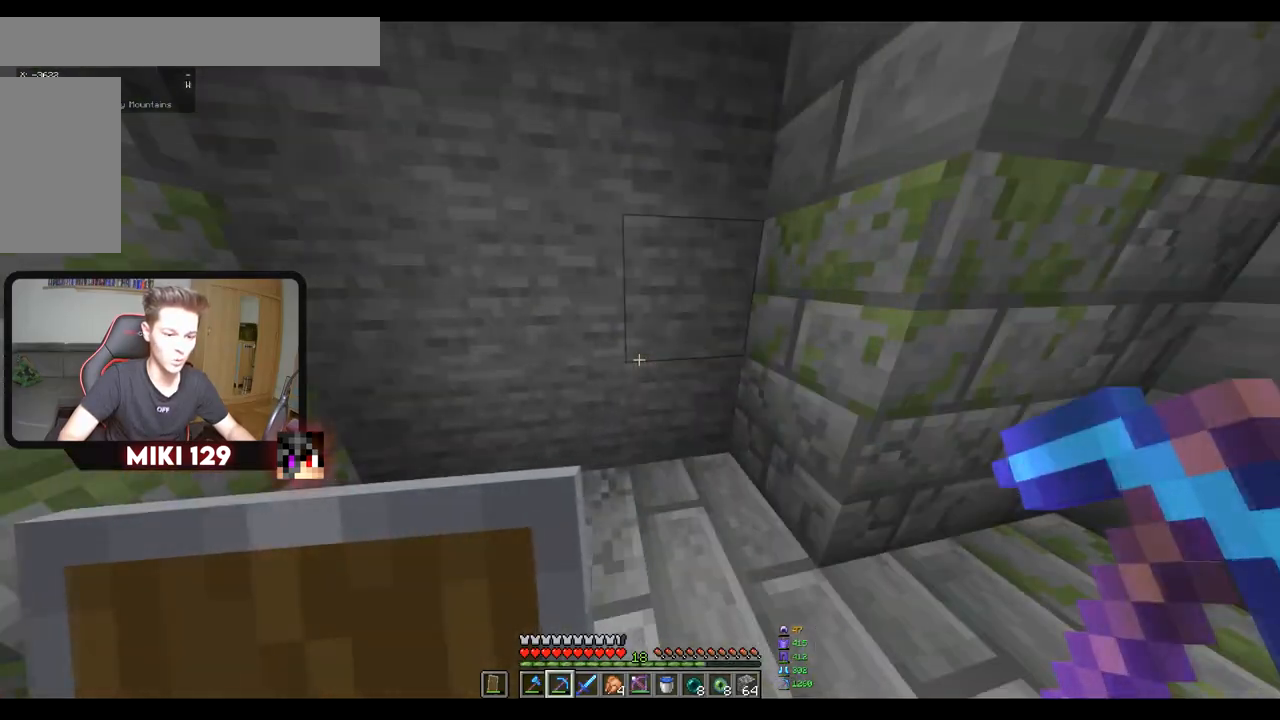
{"keys": [], "mouse": [], "events": []}